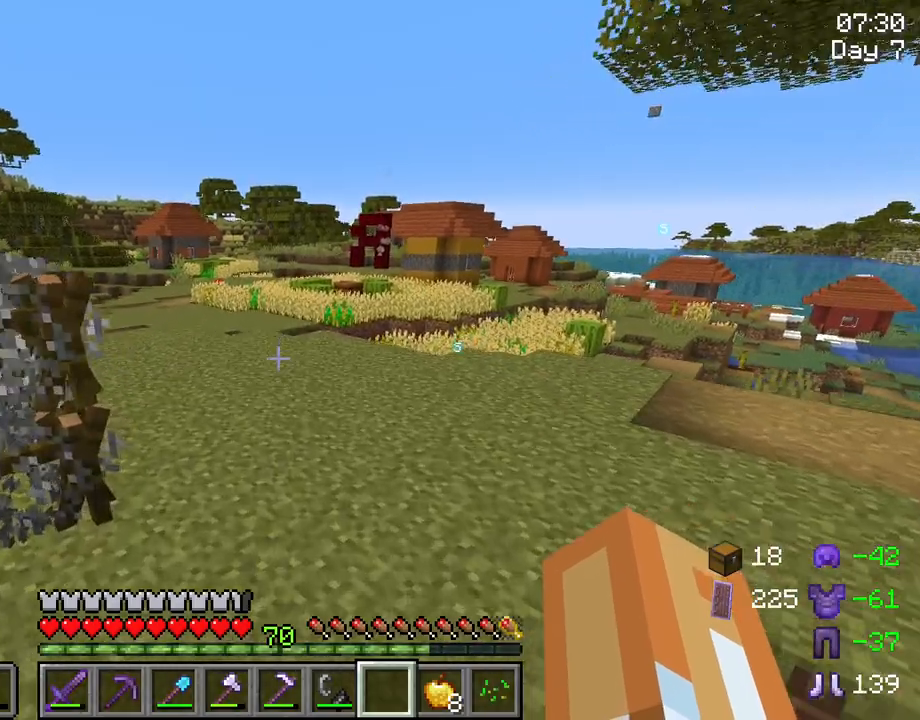
Gameplay with keyboard and mouse; each line is a JSON object with the keys and mouse buttons held at the frame after it. "events" lists presses ("down") and releases ("up") of "1", "2", "3", "4", "5", "a", "alt", "c", "caps_lock", "ctrl", "d", "e", "f", "g", "q", "r", "s", "shift", "space", "t", "tab", "v", "w", "x", "z", "mouse_left", "mouse_wheel" and "mouse_right" between this image and that frame as [ms after this image, input, new state], when the widget could be followed in between. "mouse_left", "mouse_wheel", "mouse_right" = the "left", "wheel", "right" buttons of the "mouse" list. No other keys are recorded. Fast repeated clicks can show as one long hold. "wheel" means that the mouse wheel is clicked or scrolled. "mouse_move" is the direction in which the mouse moves at that frame (one of eight, or "still"), when it could be read.
{"keys": [], "mouse": [], "mouse_move": "still", "events": [[83, "space", "up"], [83, "w", "up"]]}
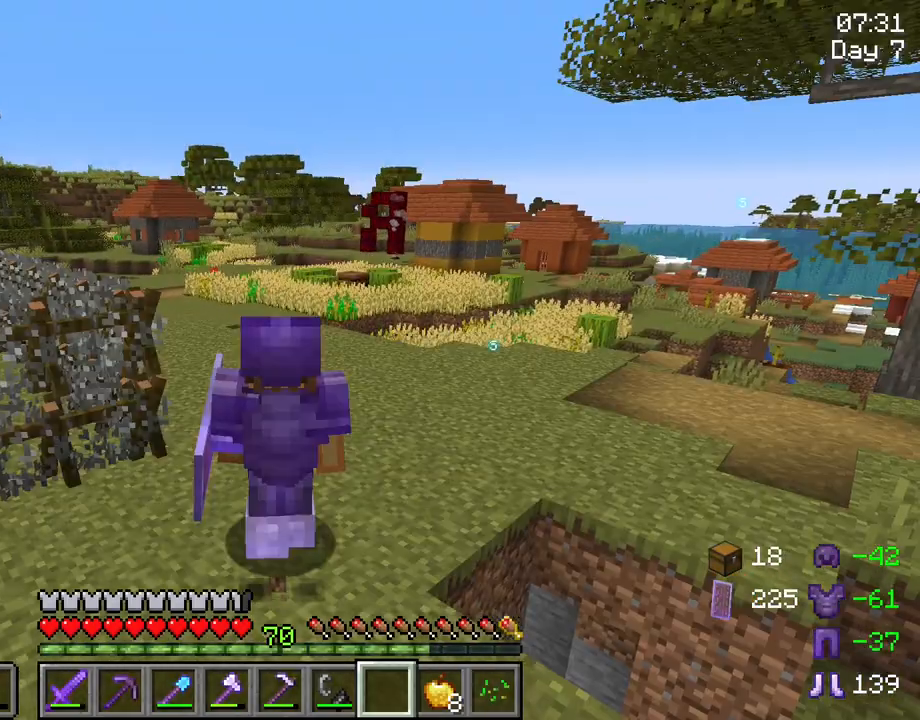
{"keys": [], "mouse": [], "mouse_move": "still", "events": []}
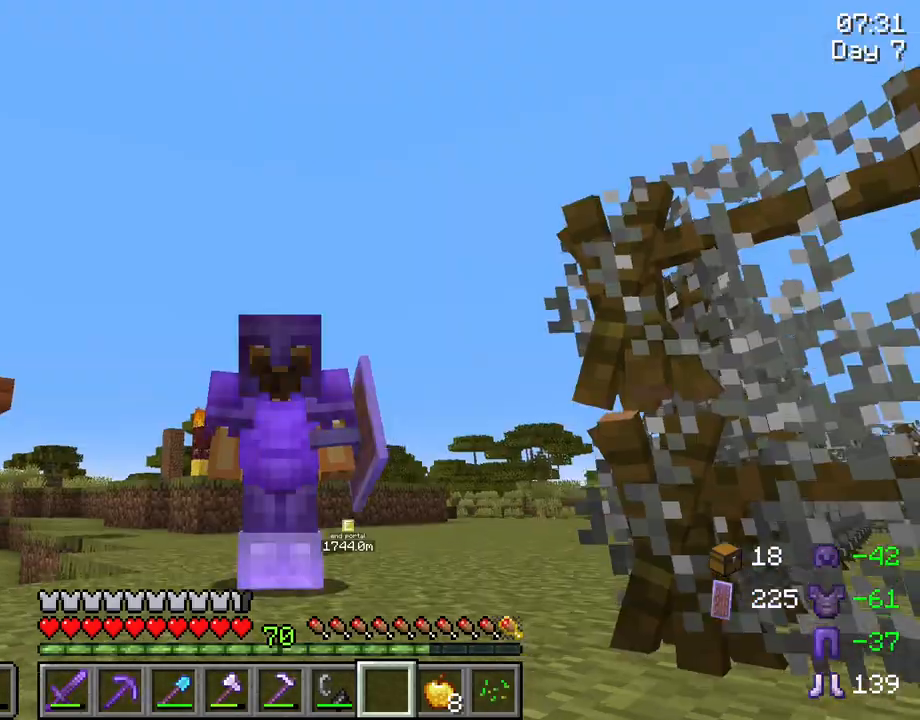
{"keys": [], "mouse": [], "mouse_move": "still", "events": [[350, "mouse_left", "down"], [483, "mouse_left", "up"]]}
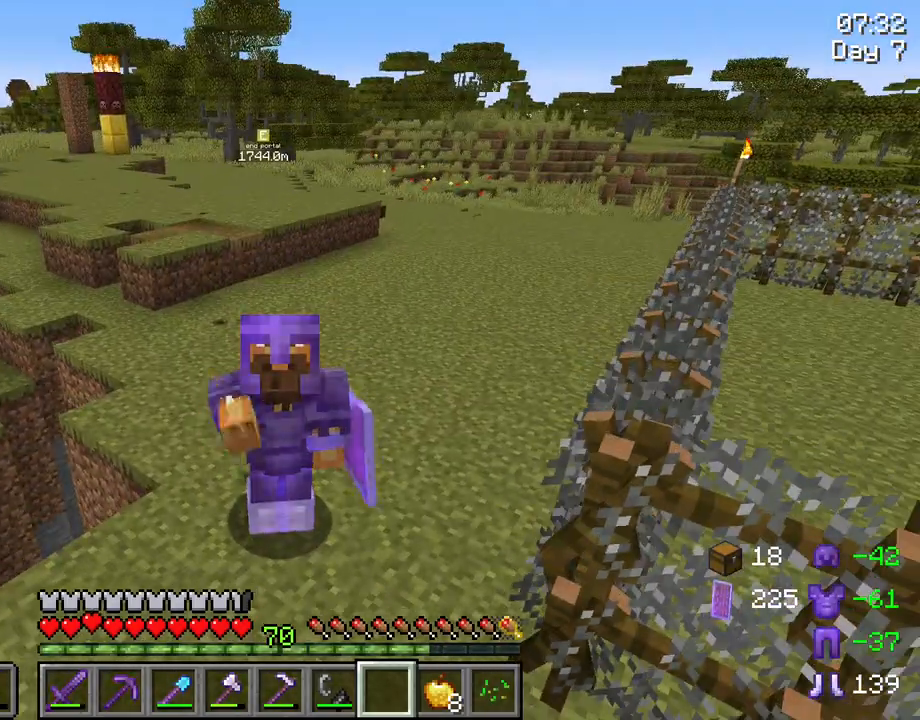
{"keys": ["s"], "mouse": [], "mouse_move": "still", "events": [[267, "s", "down"]]}
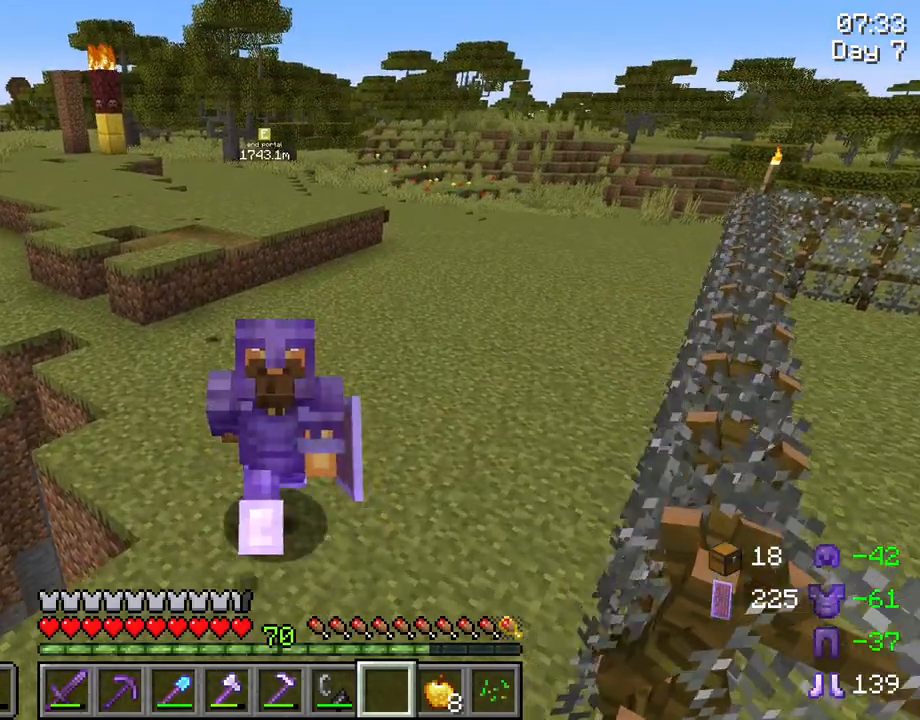
{"keys": ["d", "s"], "mouse": [], "mouse_move": "still", "events": [[433, "d", "down"]]}
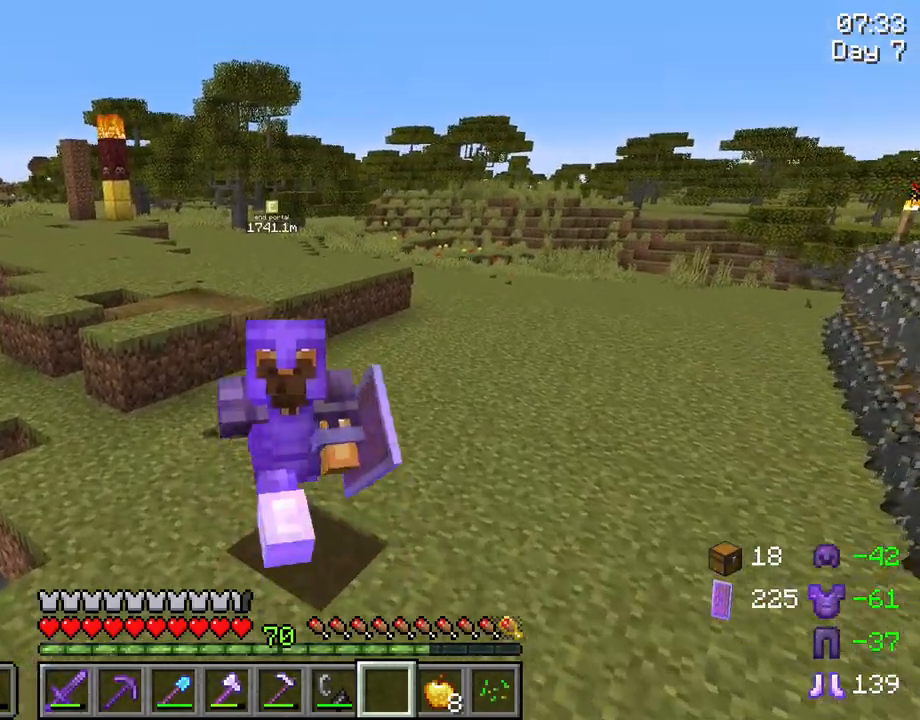
{"keys": ["s"], "mouse": [], "mouse_move": "still", "events": [[67, "d", "up"]]}
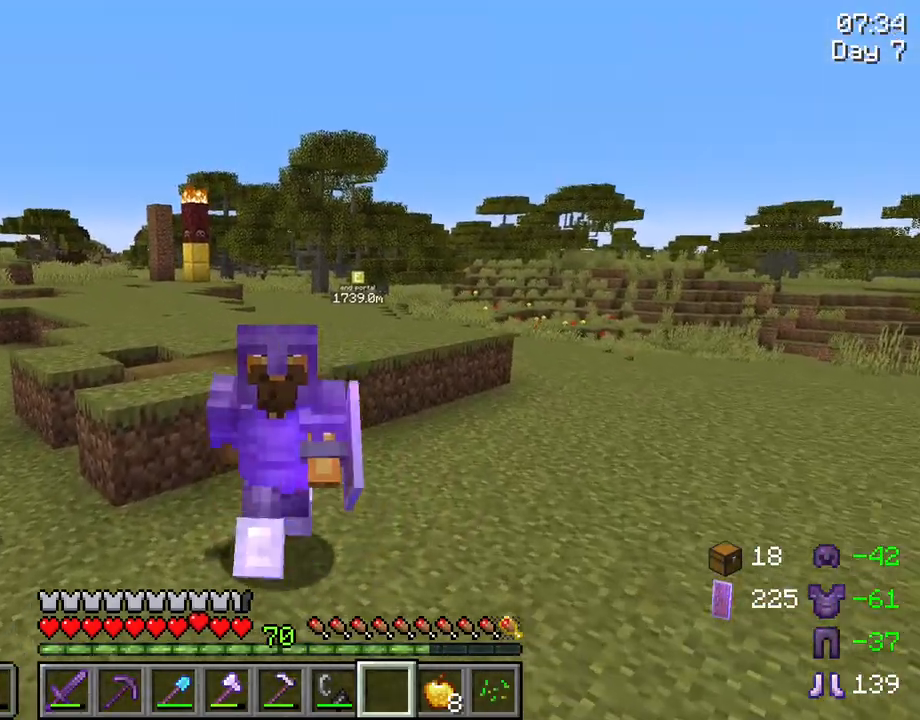
{"keys": ["s"], "mouse": [], "mouse_move": "still", "events": [[217, "space", "down"], [417, "space", "up"]]}
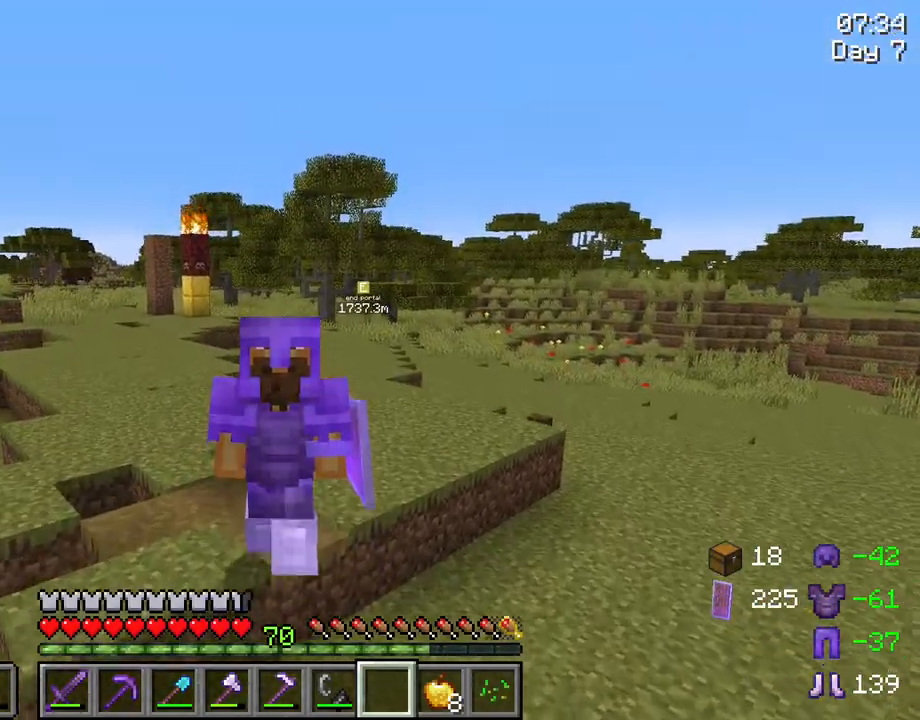
{"keys": ["d", "shift"], "mouse": [], "mouse_move": "still", "events": [[50, "d", "down"], [233, "d", "up"], [233, "s", "up"], [333, "d", "down"], [333, "shift", "down"]]}
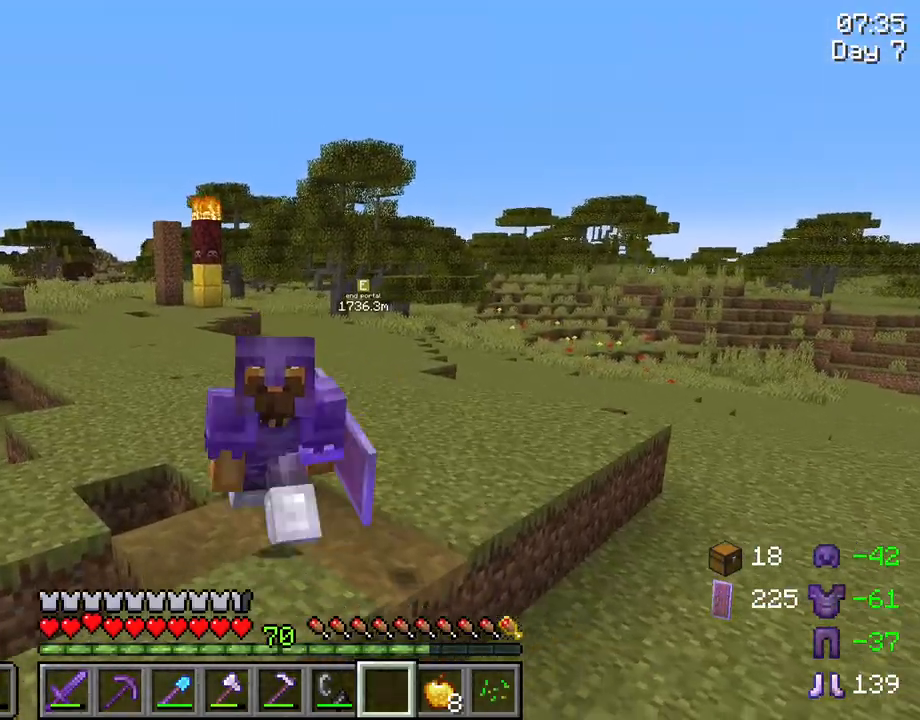
{"keys": ["a", "shift"], "mouse": [], "mouse_move": "still", "events": [[200, "d", "up"], [483, "a", "down"]]}
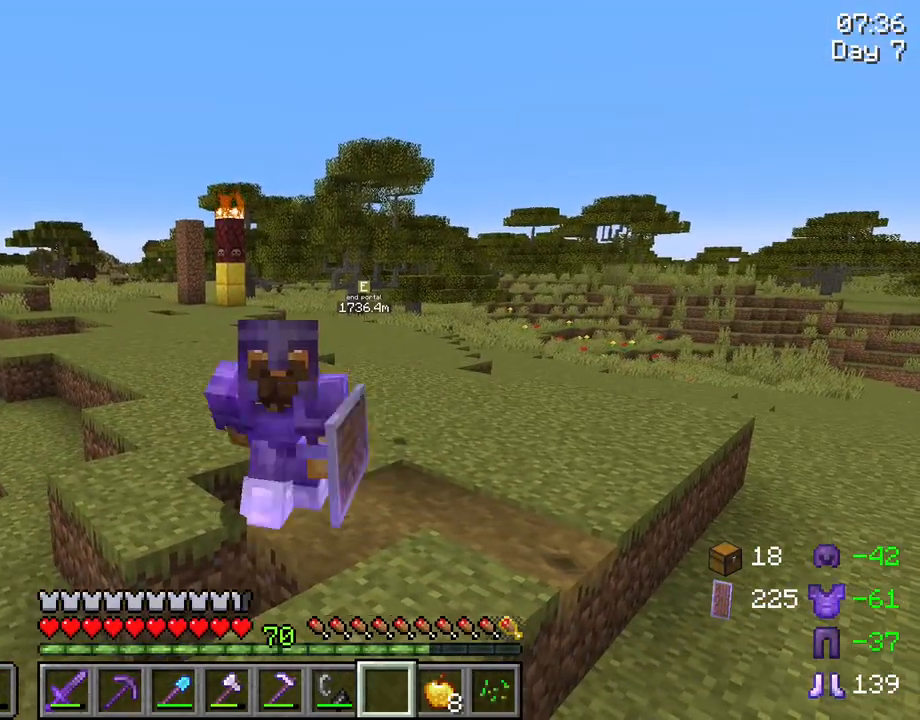
{"keys": ["d", "s", "shift"], "mouse": [], "mouse_move": "still", "events": [[33, "s", "down"], [267, "a", "up"], [500, "d", "down"]]}
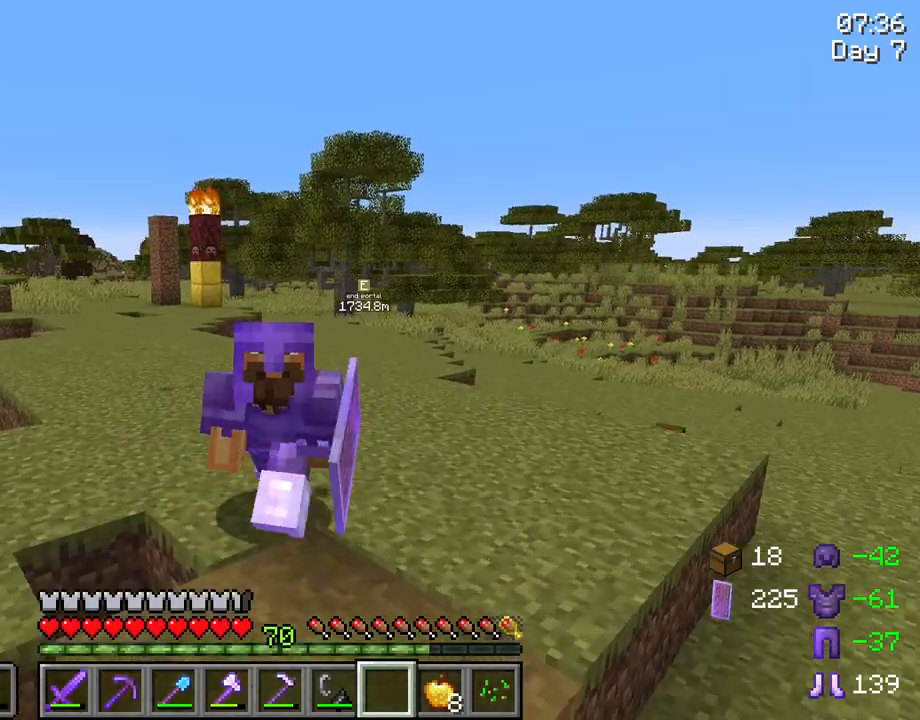
{"keys": ["d", "s", "shift"], "mouse": [], "mouse_move": "still", "events": [[183, "mouse_left", "down"], [333, "mouse_left", "up"]]}
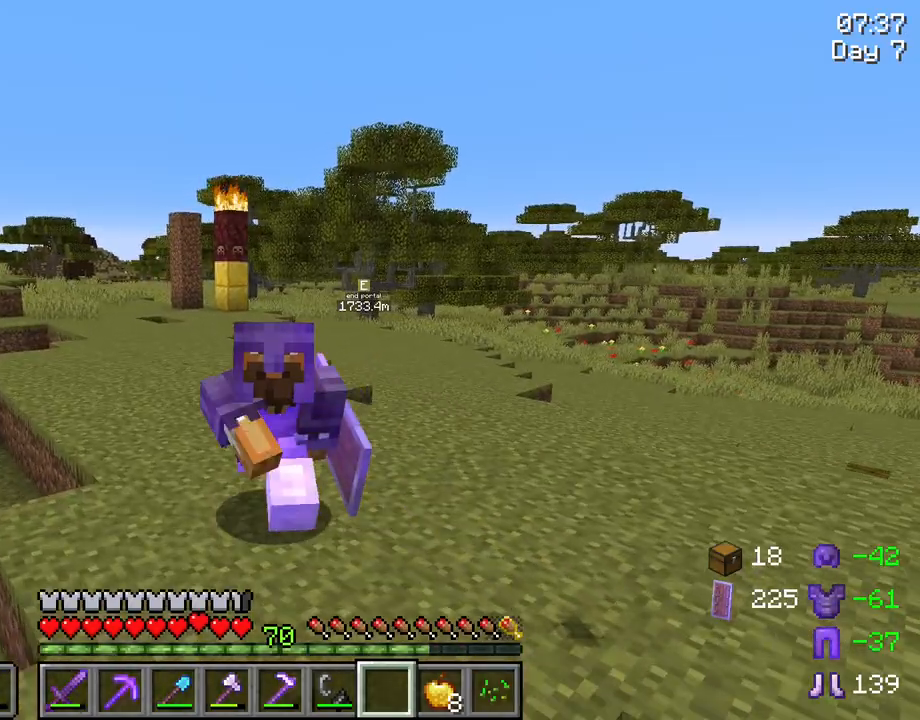
{"keys": ["d", "s", "shift"], "mouse": [], "mouse_move": "still", "events": []}
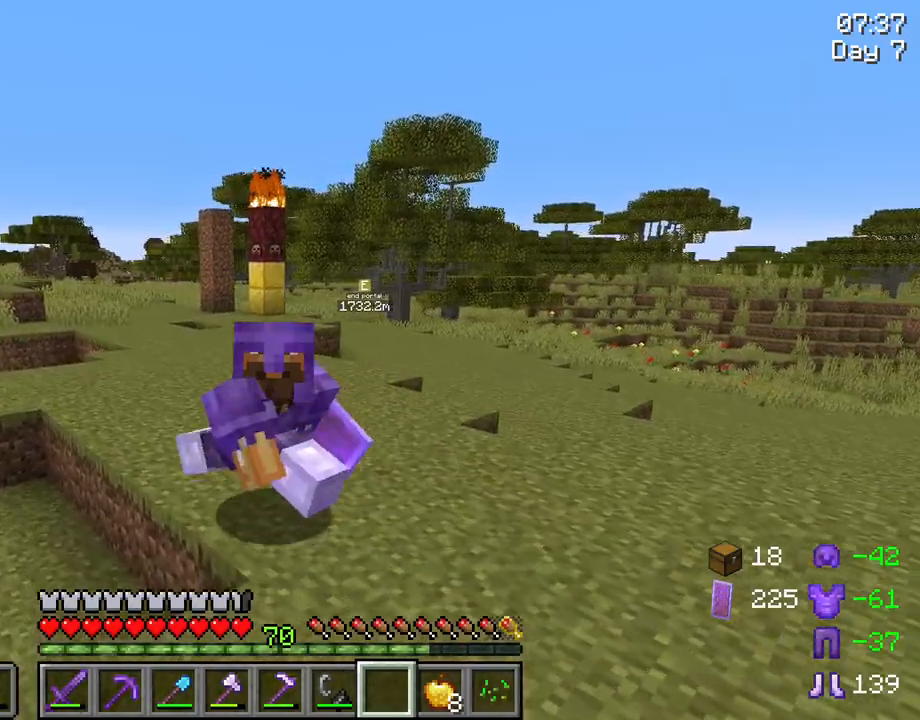
{"keys": ["a", "s", "shift"], "mouse": [], "mouse_move": "still", "events": [[267, "d", "up"], [500, "a", "down"]]}
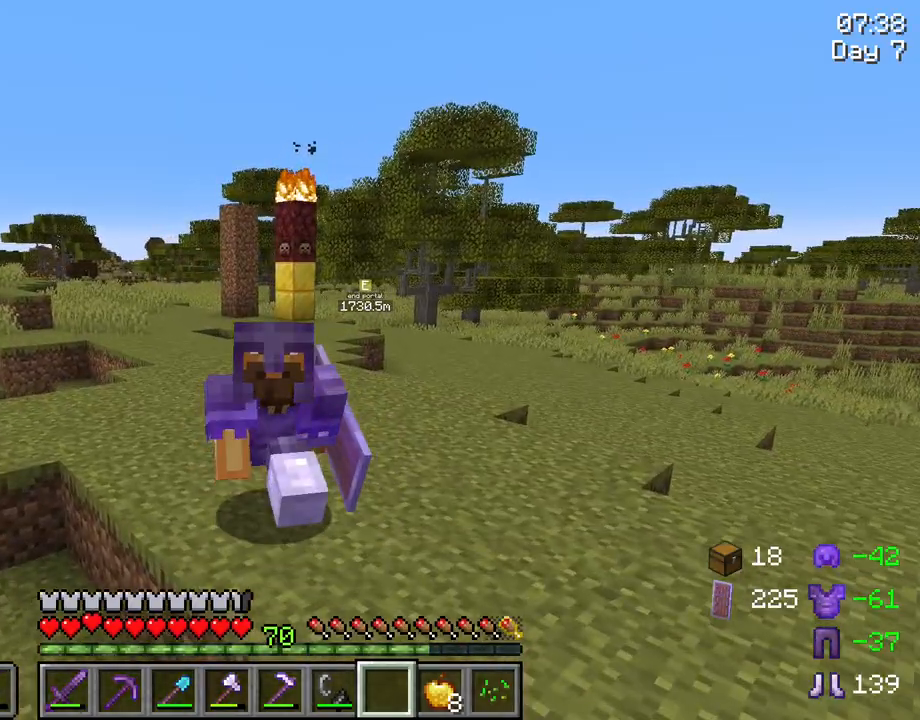
{"keys": ["d", "s", "shift"], "mouse": [], "mouse_move": "still", "events": [[150, "a", "up"], [383, "d", "down"]]}
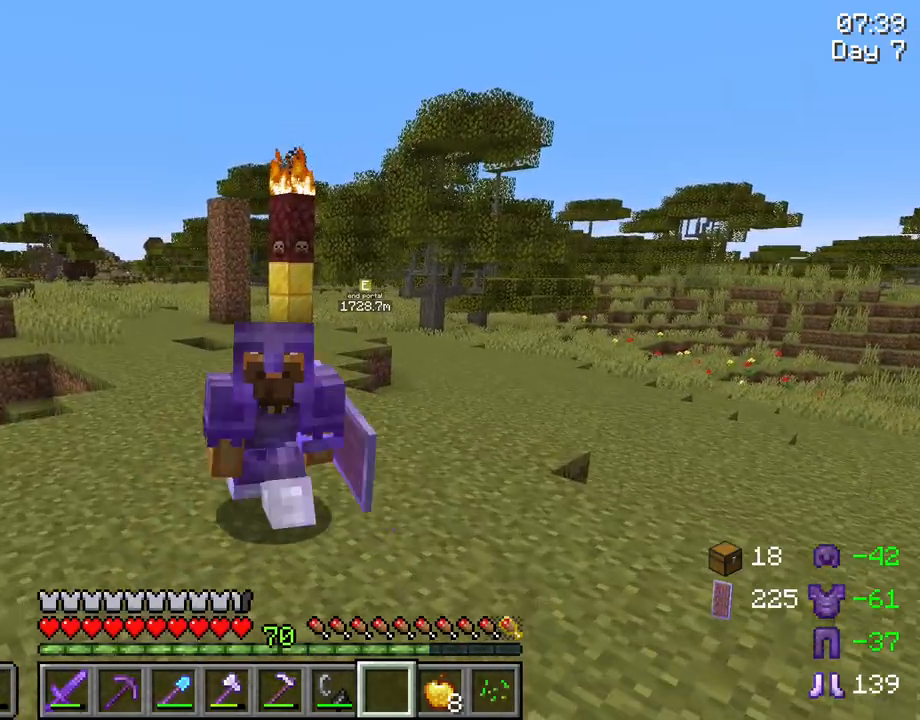
{"keys": ["s", "shift"], "mouse": [], "mouse_move": "still", "events": [[483, "d", "up"]]}
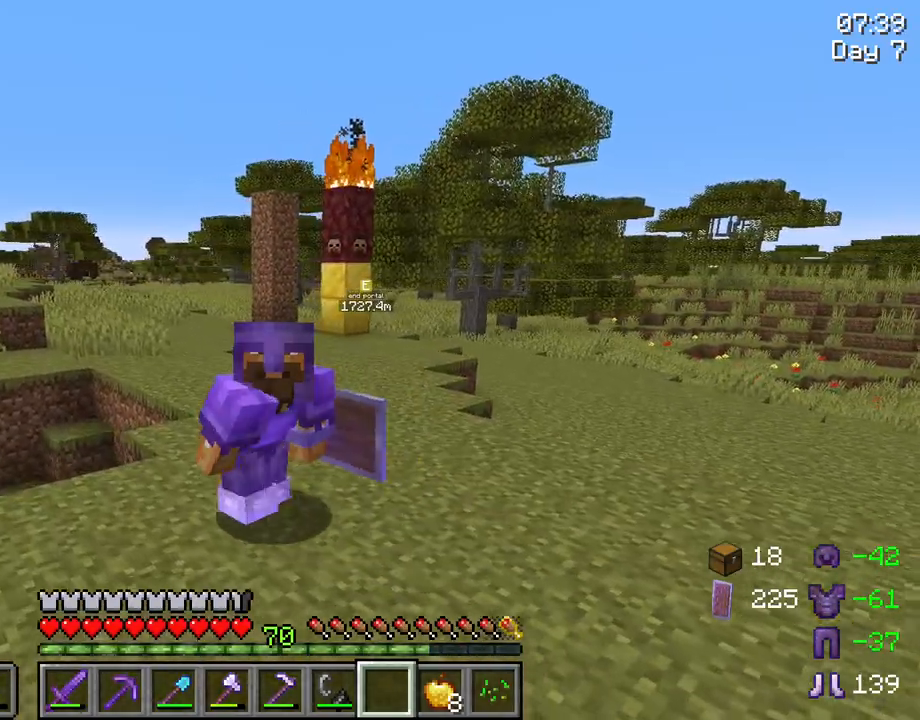
{"keys": ["a", "s", "shift"], "mouse": [], "mouse_move": "still", "events": [[83, "a", "down"], [233, "a", "up"], [233, "d", "down"], [367, "d", "up"], [450, "a", "down"]]}
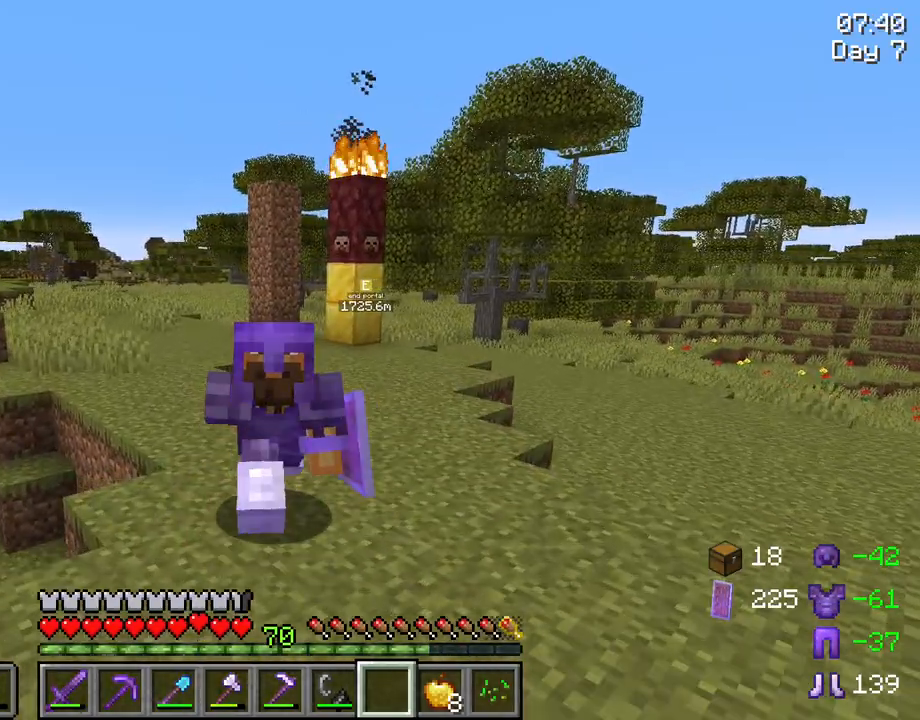
{"keys": ["s", "shift"], "mouse": [], "mouse_move": "still", "events": [[100, "a", "up"], [150, "d", "down"], [333, "d", "up"]]}
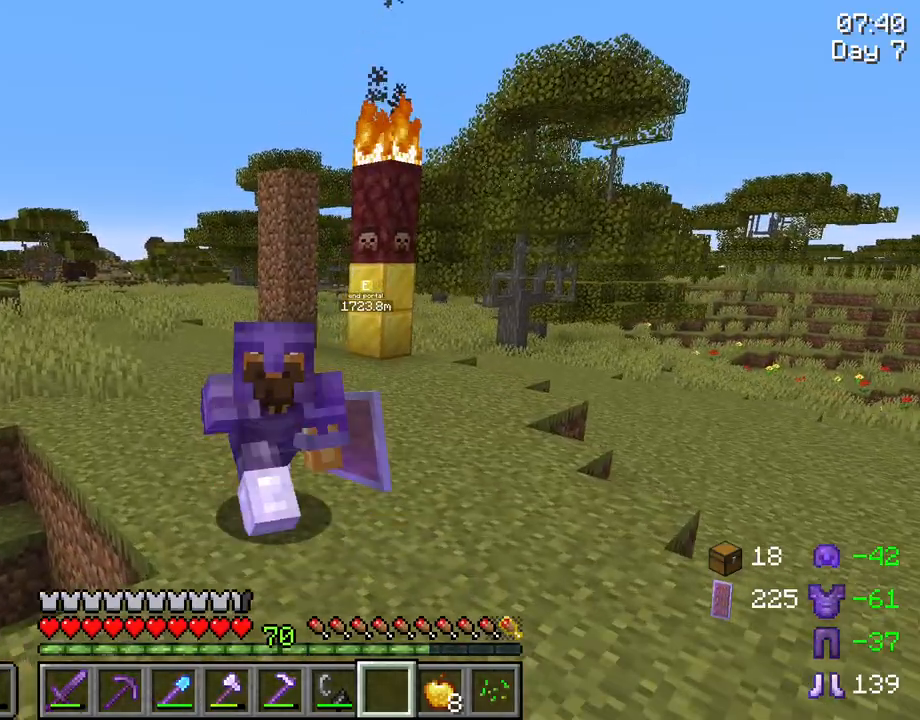
{"keys": ["d", "s", "shift"], "mouse": [], "mouse_move": "still", "events": [[450, "d", "down"]]}
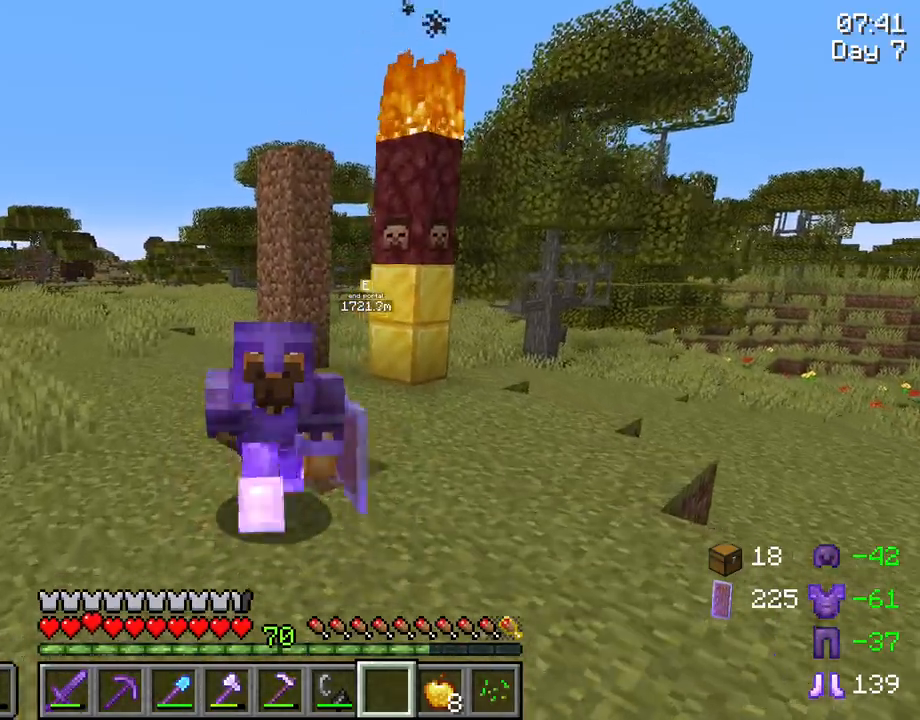
{"keys": ["s", "shift"], "mouse": [], "mouse_move": "still", "events": [[267, "d", "up"]]}
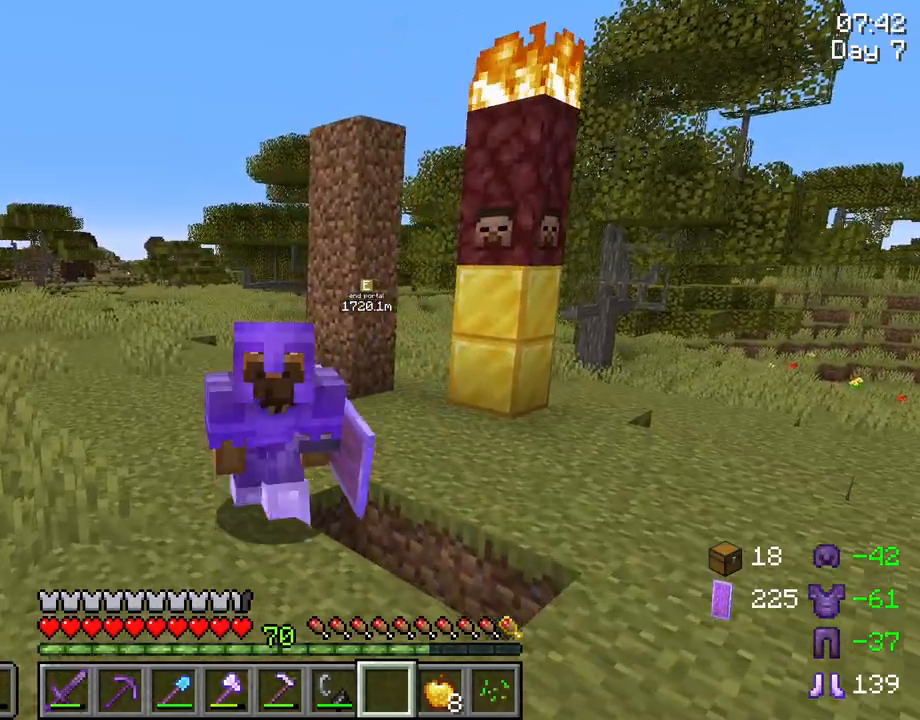
{"keys": ["a", "shift"], "mouse": [], "mouse_move": "still", "events": [[50, "a", "down"], [383, "s", "up"]]}
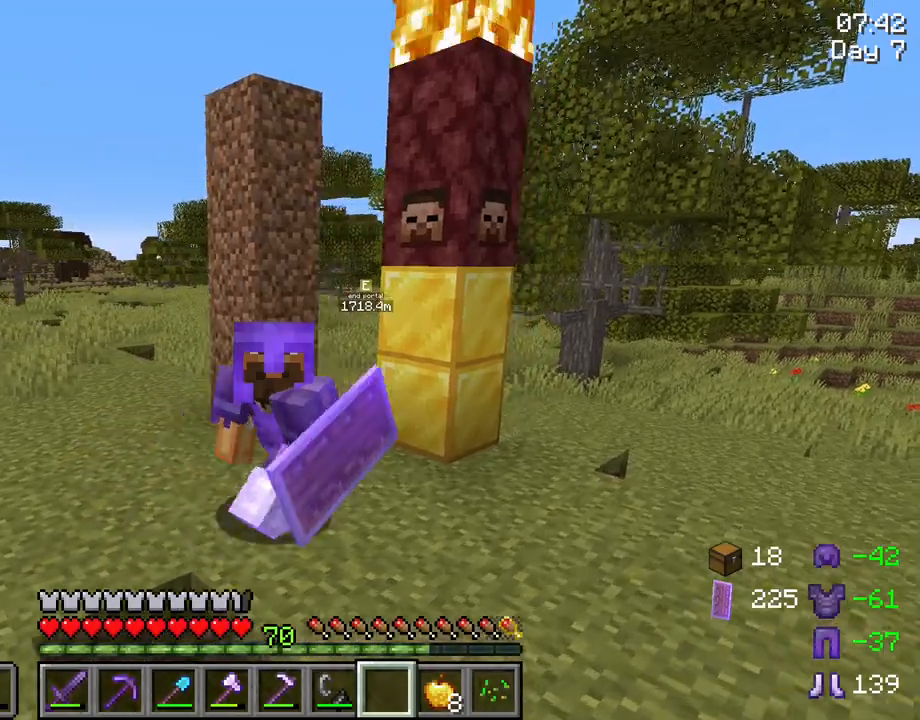
{"keys": ["d", "shift", "w"], "mouse": [], "mouse_move": "still", "events": [[67, "w", "down"], [167, "a", "up"], [350, "d", "down"]]}
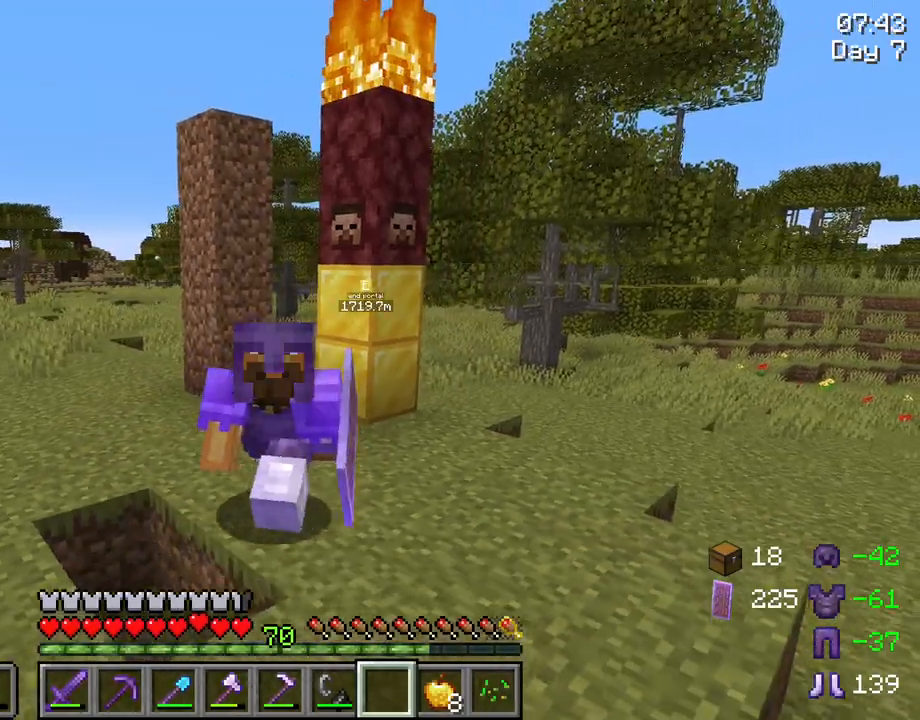
{"keys": ["d", "shift", "w"], "mouse": [], "mouse_move": "still", "events": []}
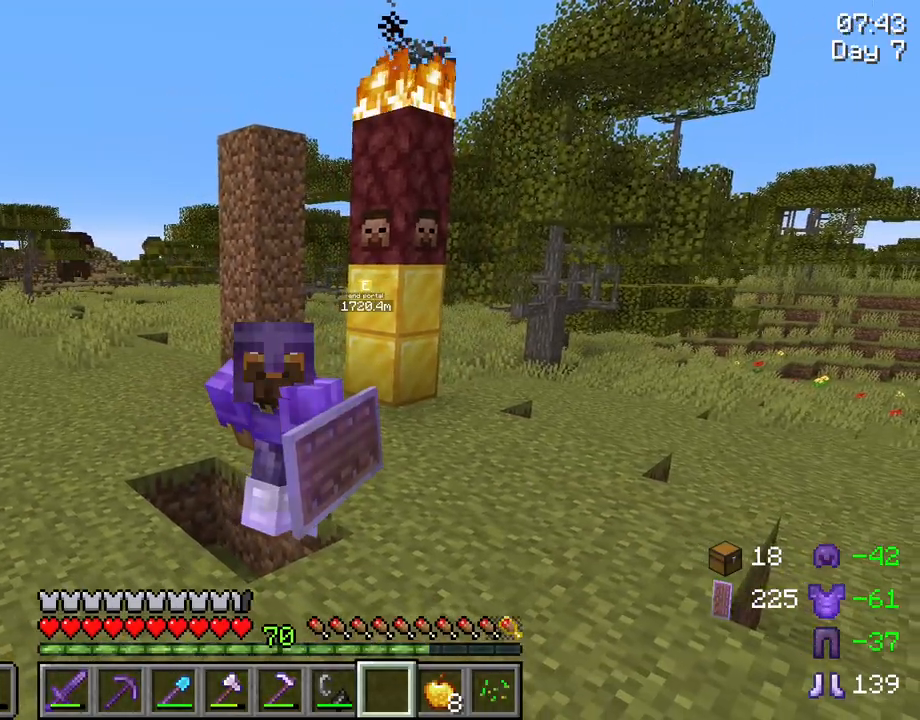
{"keys": ["d", "shift", "w"], "mouse": [], "mouse_move": "still", "events": []}
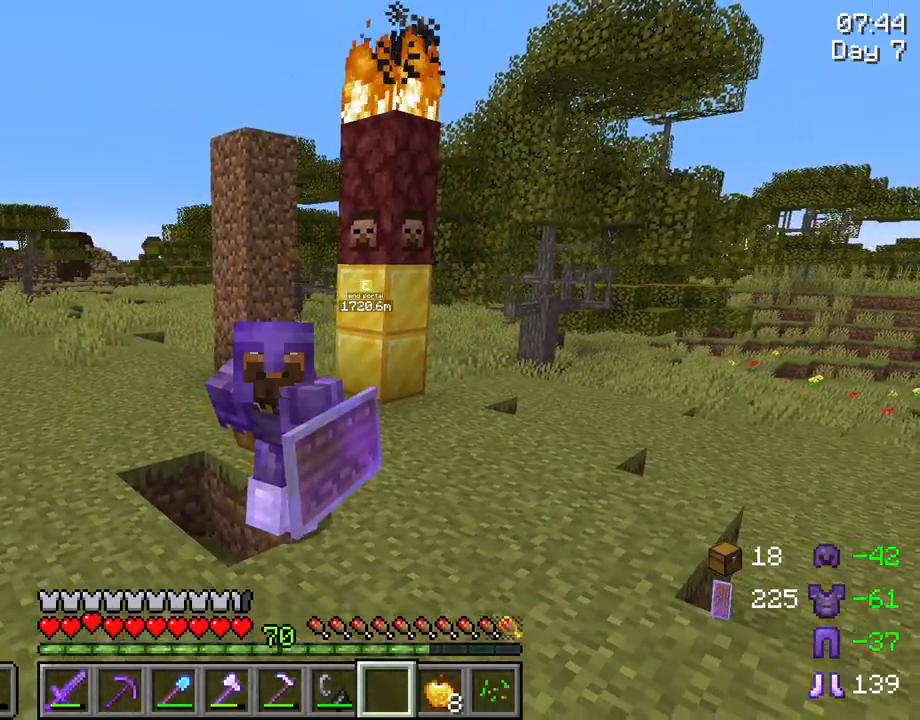
{"keys": ["d", "shift"], "mouse": [], "mouse_move": "still", "events": [[17, "d", "up"], [350, "d", "down"], [483, "w", "up"]]}
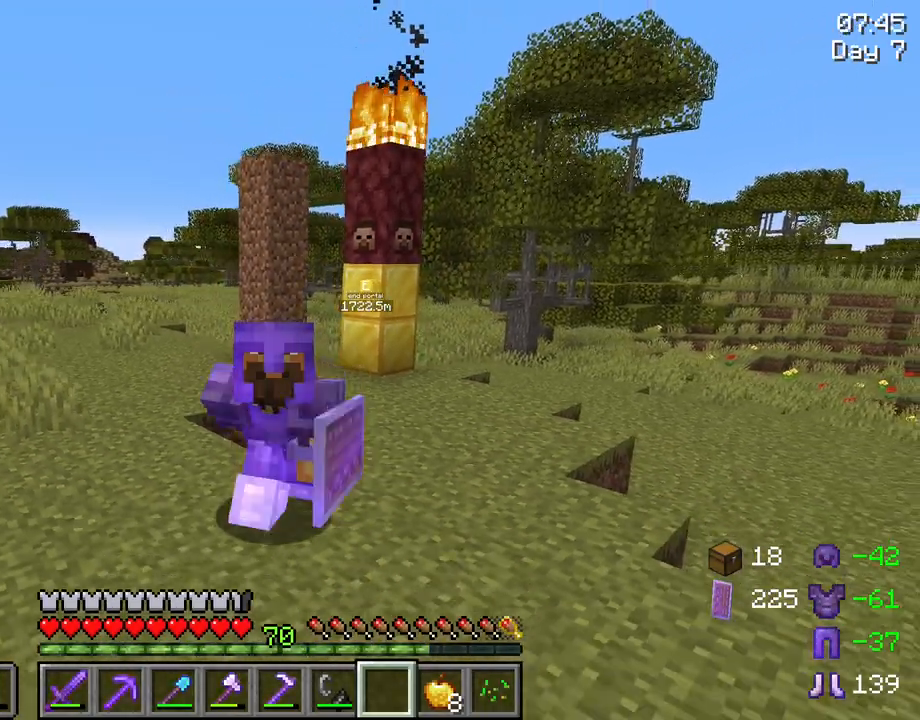
{"keys": ["a", "s", "shift"], "mouse": [], "mouse_move": "still", "events": [[183, "d", "up"], [317, "s", "down"], [417, "a", "down"]]}
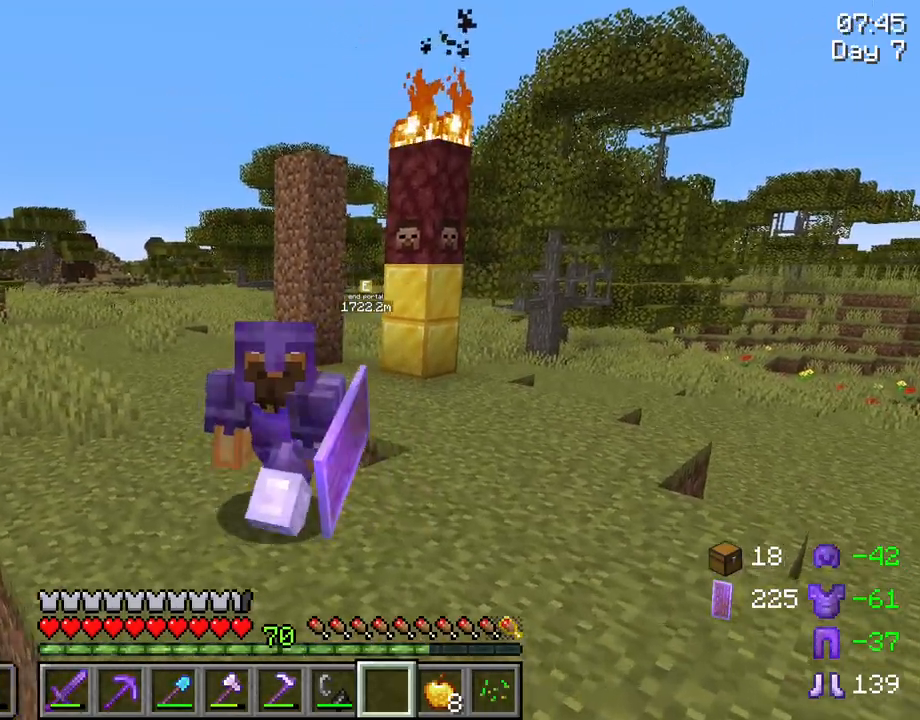
{"keys": ["s", "shift"], "mouse": [], "mouse_move": "still", "events": [[333, "a", "up"]]}
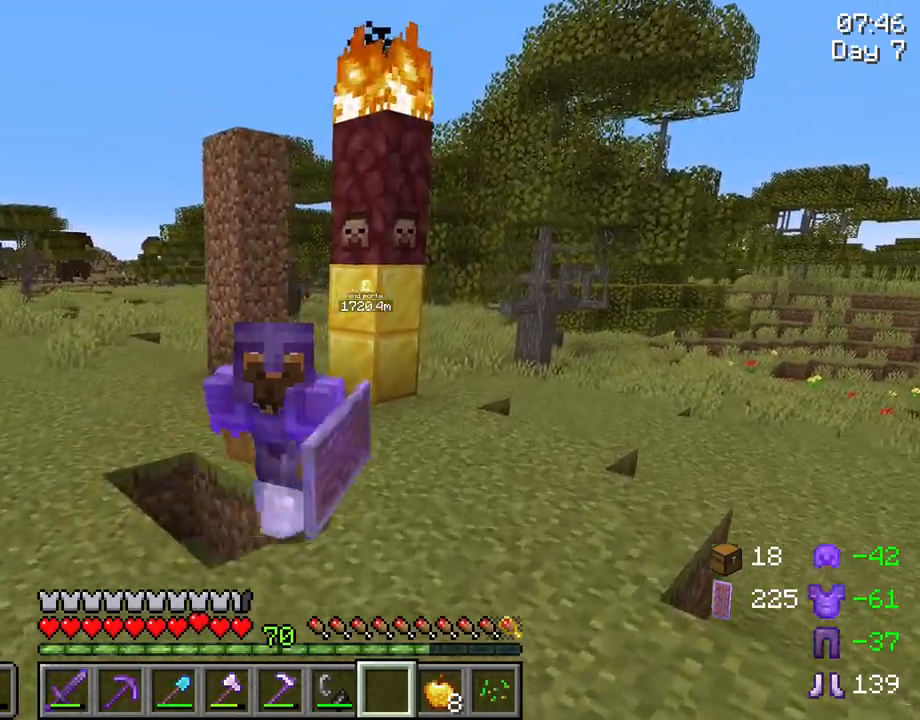
{"keys": ["d", "shift"], "mouse": [], "mouse_move": "still", "events": [[67, "d", "down"], [350, "s", "up"]]}
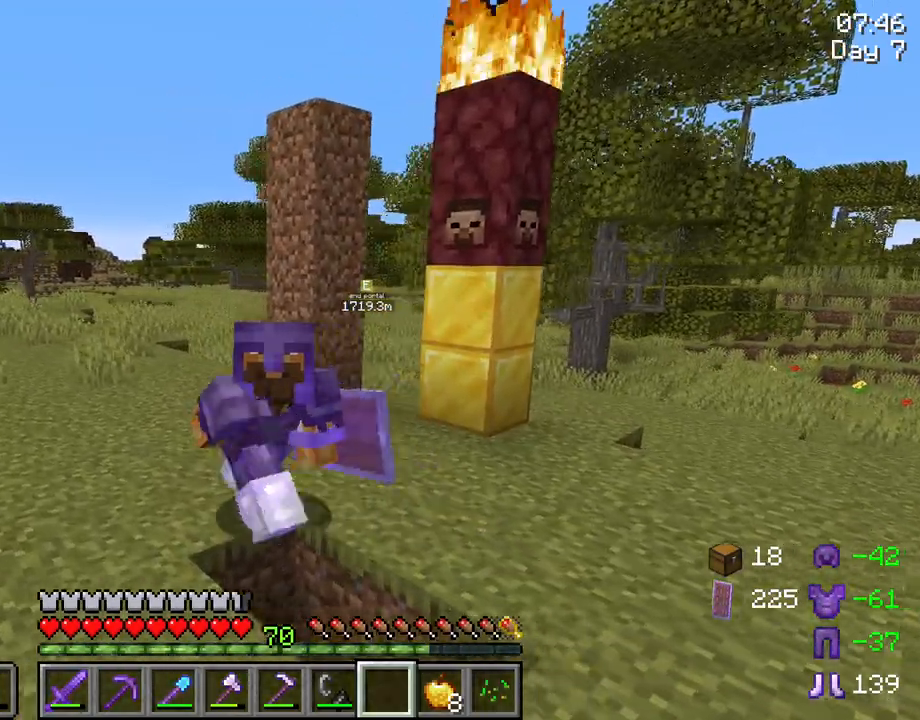
{"keys": ["a", "shift", "w"], "mouse": [], "mouse_move": "still", "events": [[183, "w", "down"], [267, "d", "up"], [367, "a", "down"]]}
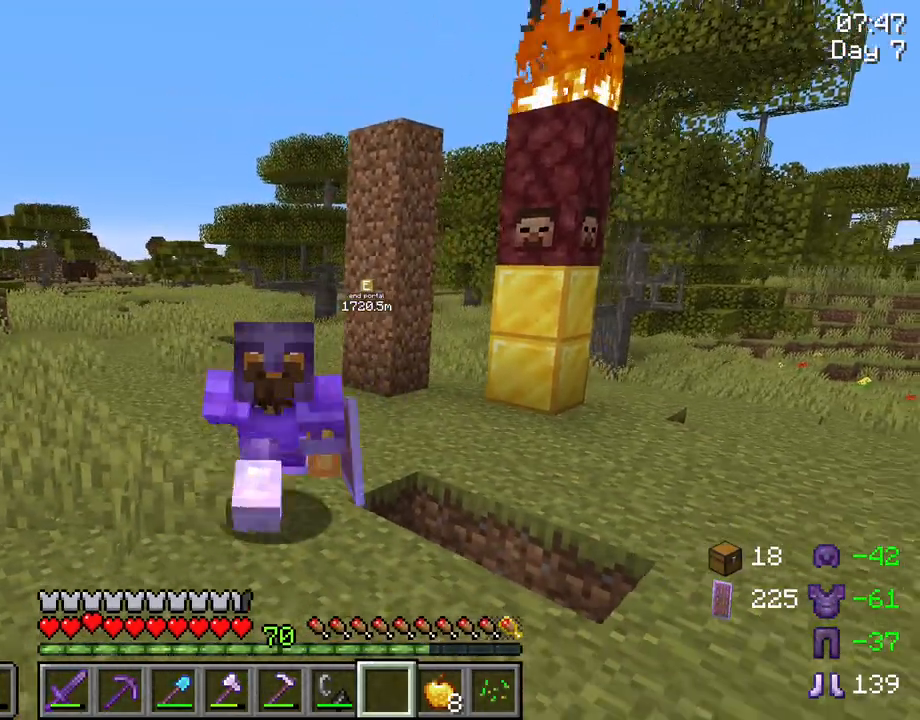
{"keys": ["d", "shift"], "mouse": [], "mouse_move": "still", "events": [[283, "a", "up"], [333, "d", "down"], [333, "w", "up"]]}
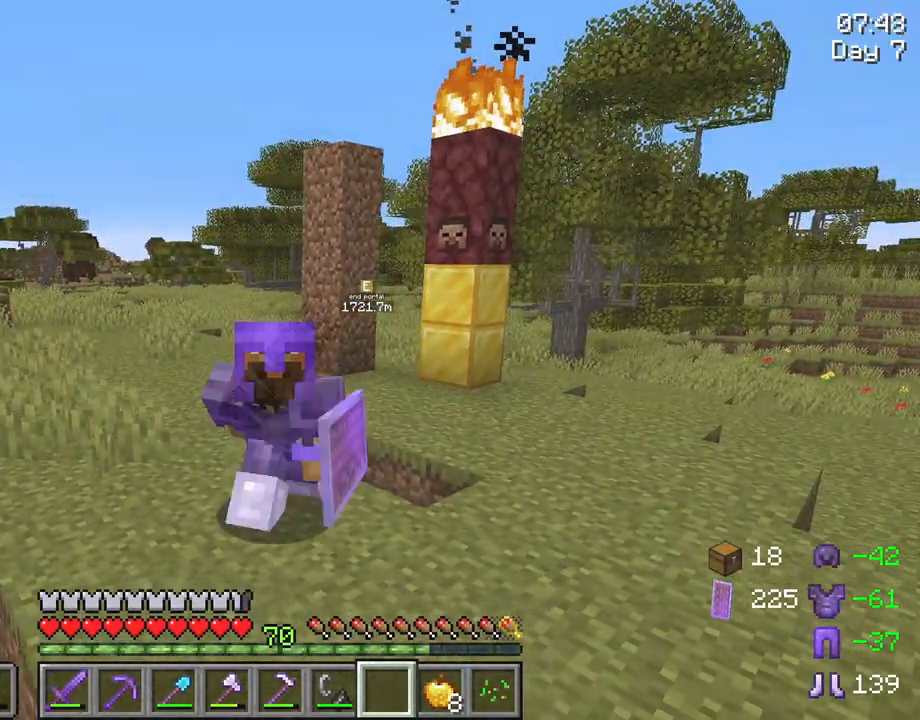
{"keys": ["d", "shift"], "mouse": ["left"], "mouse_move": "still", "events": [[17, "d", "up"], [17, "s", "down"], [200, "a", "down"], [250, "s", "up"], [400, "a", "up"], [400, "d", "down"], [450, "mouse_left", "down"]]}